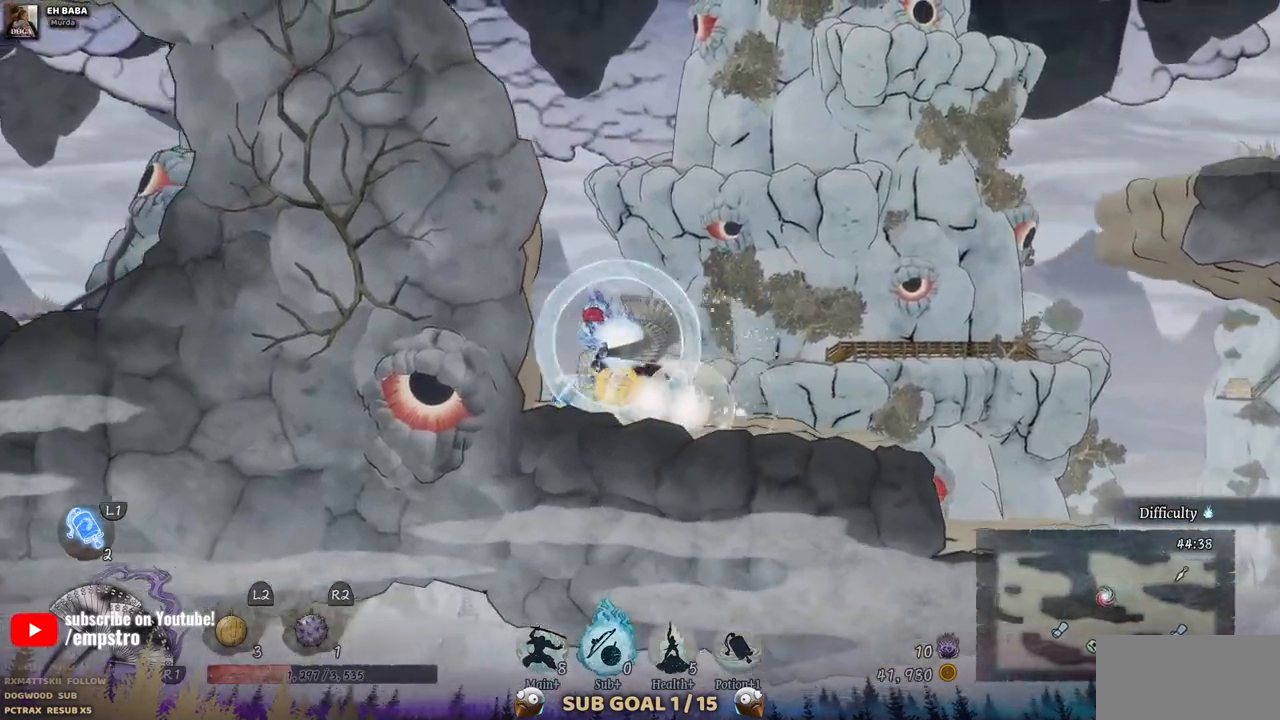
Gameplay with a controller (PlayStation layout); each line is a JSON object with the inputs held at the frame after it (dt_ms = milliseconds from this image to that frame). "events" lists button and stick changes between this image and that frame as [ms after this image, input, new state], when the widget could be followed in between. Not read: CROSS L3 R3.
{"dt_ms": 500, "buttons": ["DPAD_RIGHT"], "left_stick": "center", "right_stick": "center", "events": [[117, "DPAD_LEFT", "up"], [200, "DPAD_RIGHT", "down"]]}
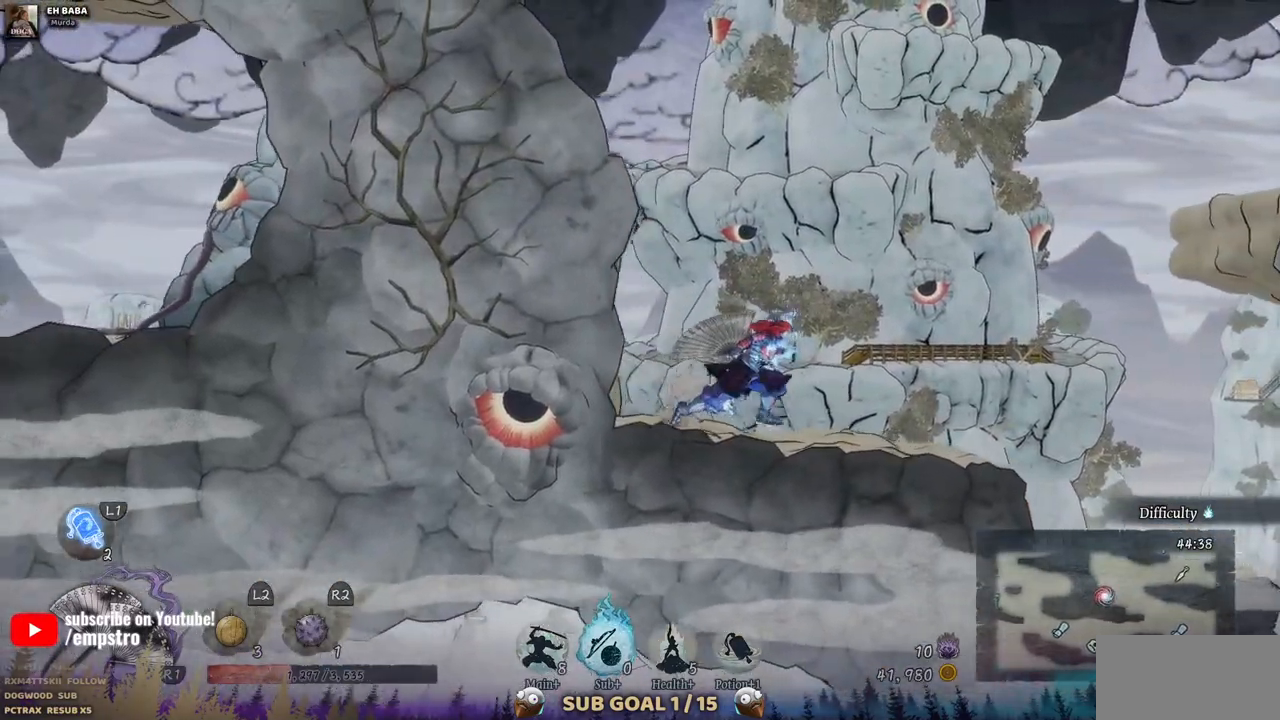
{"dt_ms": 500, "buttons": ["DPAD_RIGHT"], "left_stick": "center", "right_stick": "center", "events": []}
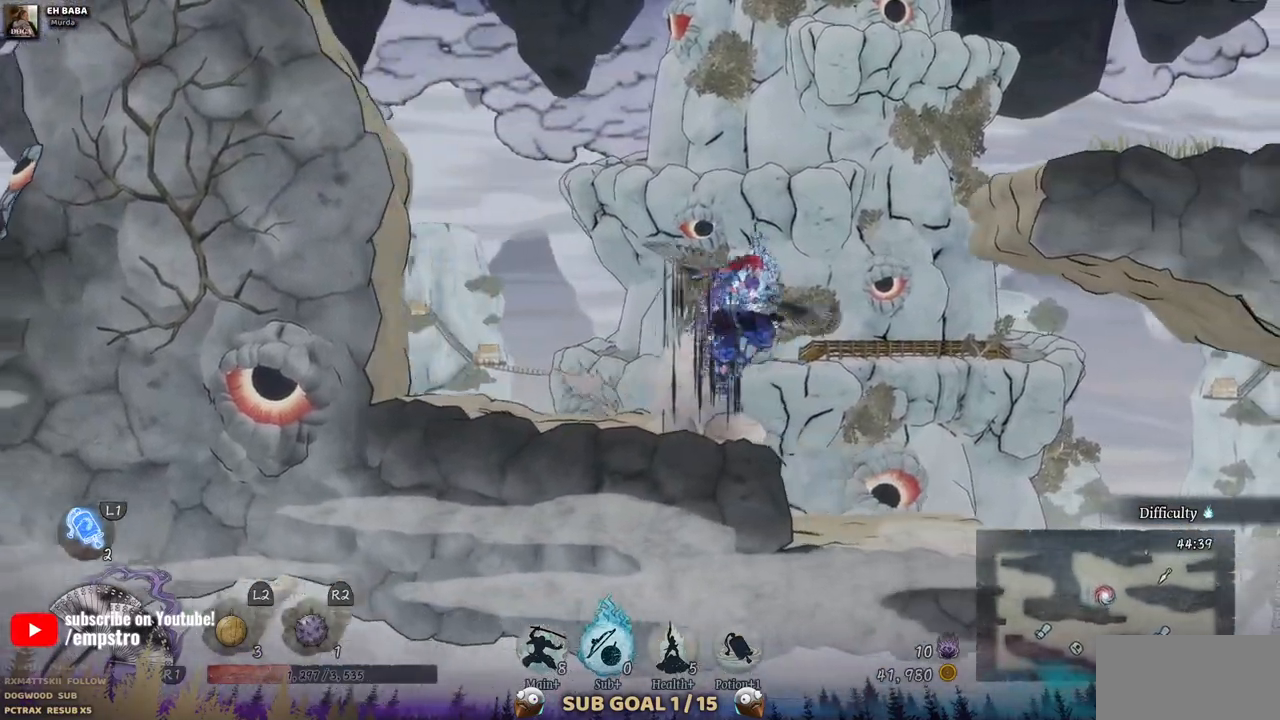
{"dt_ms": 500, "buttons": ["DPAD_RIGHT"], "left_stick": "center", "right_stick": "center", "events": []}
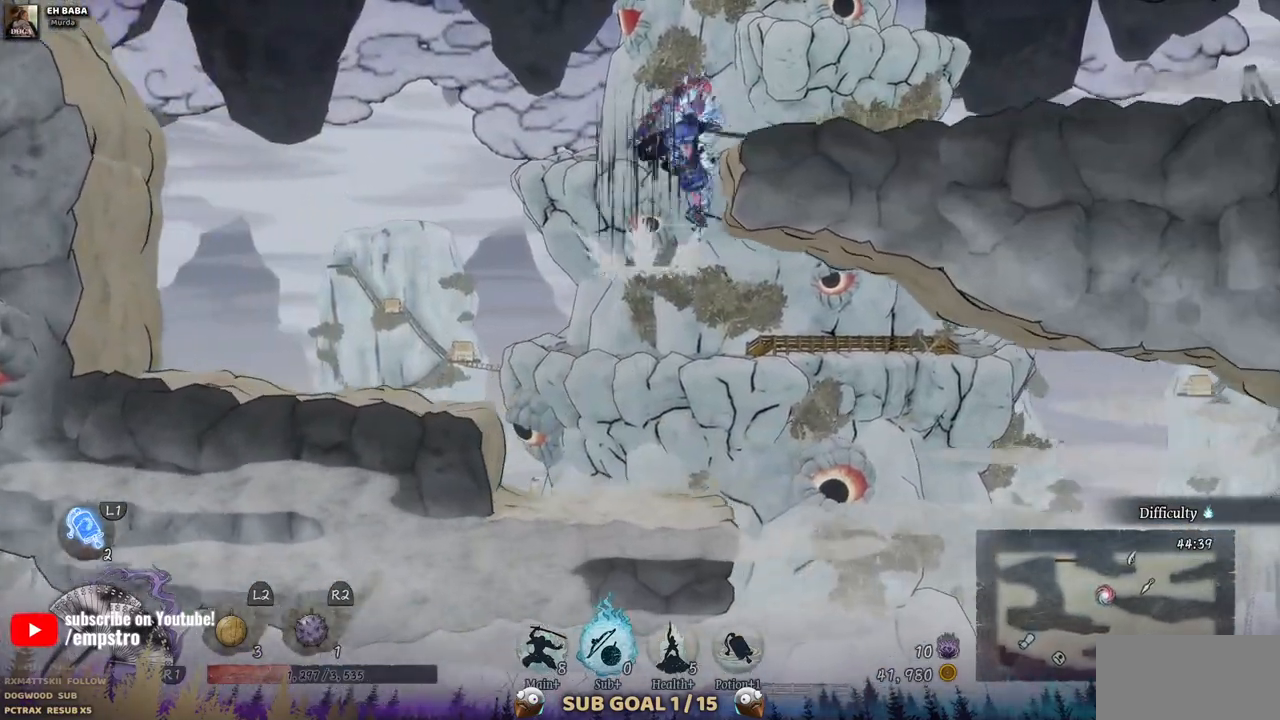
{"dt_ms": 500, "buttons": ["DPAD_RIGHT"], "left_stick": "center", "right_stick": "center", "events": []}
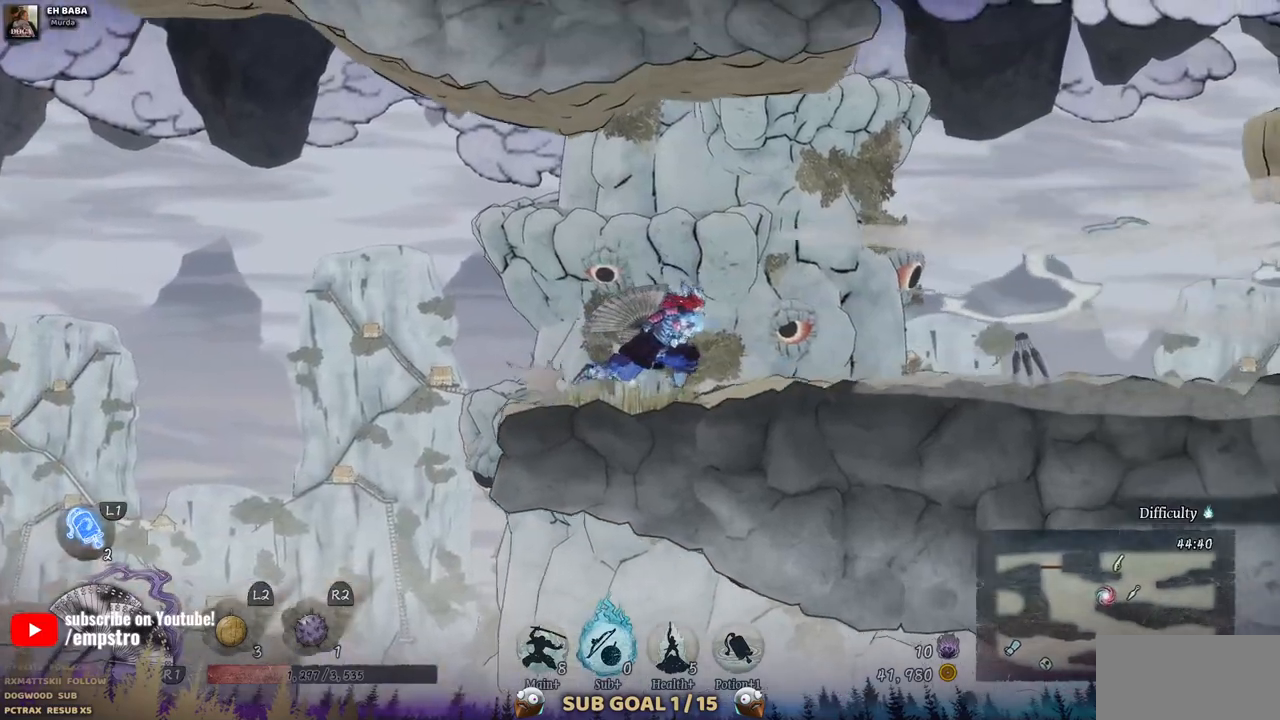
{"dt_ms": 500, "buttons": ["DPAD_RIGHT"], "left_stick": "center", "right_stick": "center", "events": []}
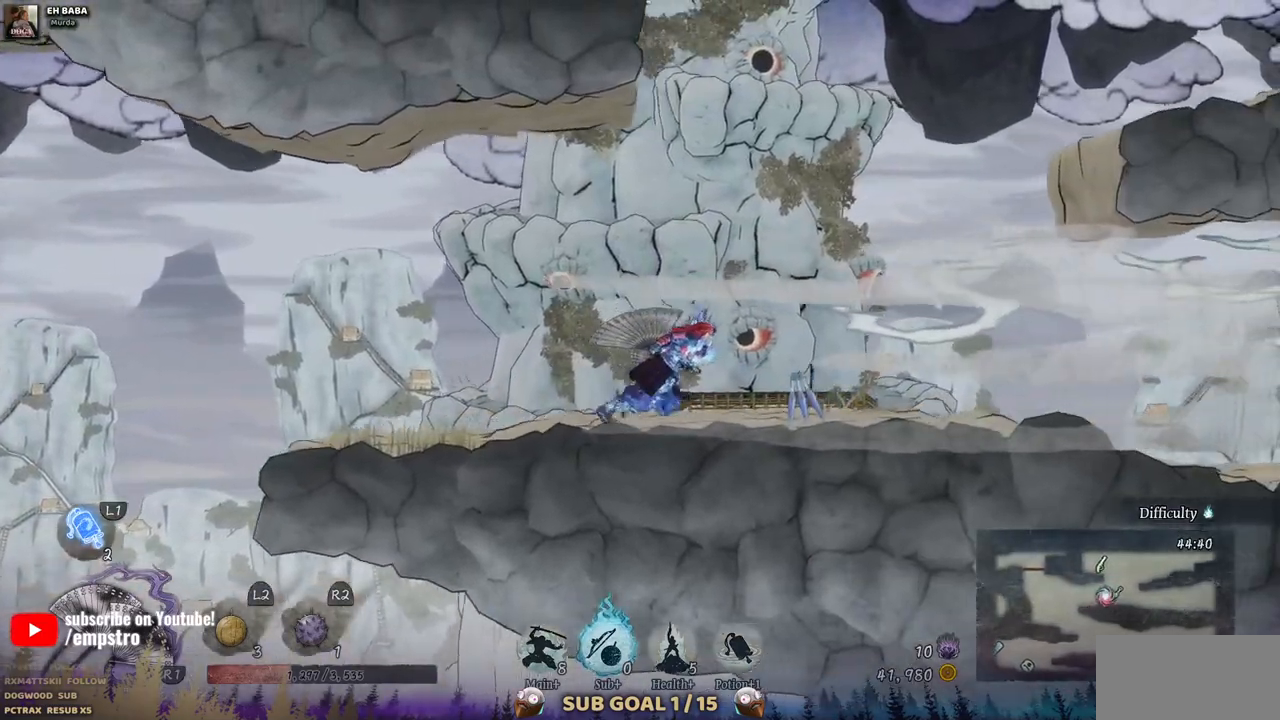
{"dt_ms": 500, "buttons": ["DPAD_RIGHT"], "left_stick": "center", "right_stick": "center"}
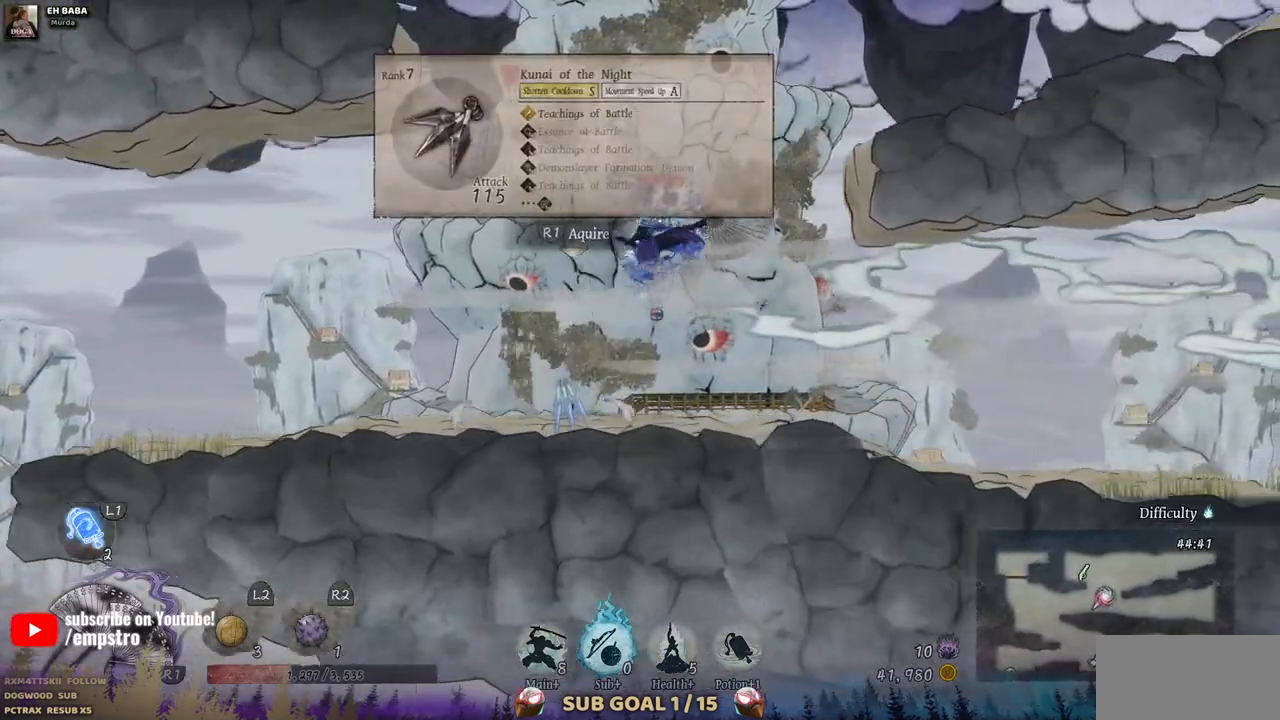
{"dt_ms": 500, "buttons": ["DPAD_RIGHT"], "left_stick": "center", "right_stick": "center", "events": []}
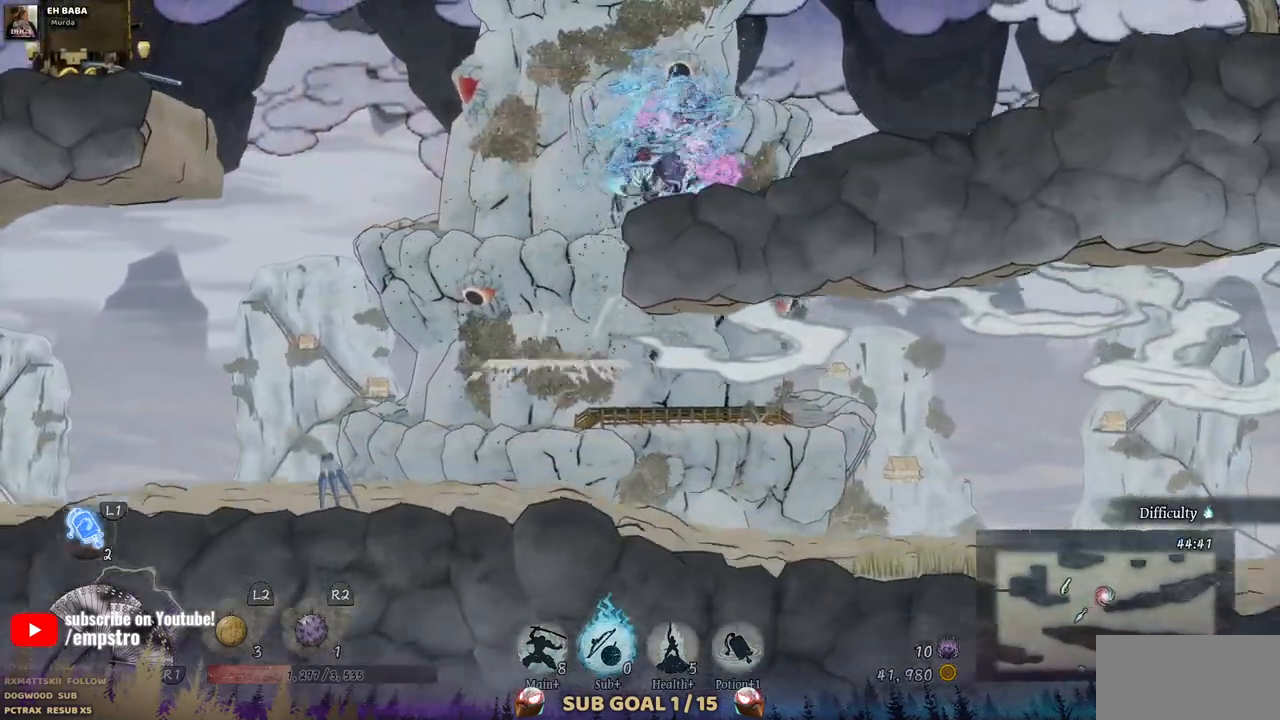
{"dt_ms": 500, "buttons": ["DPAD_RIGHT"], "left_stick": "center", "right_stick": "center", "events": [[17, "L2", "down"], [100, "L2", "up"]]}
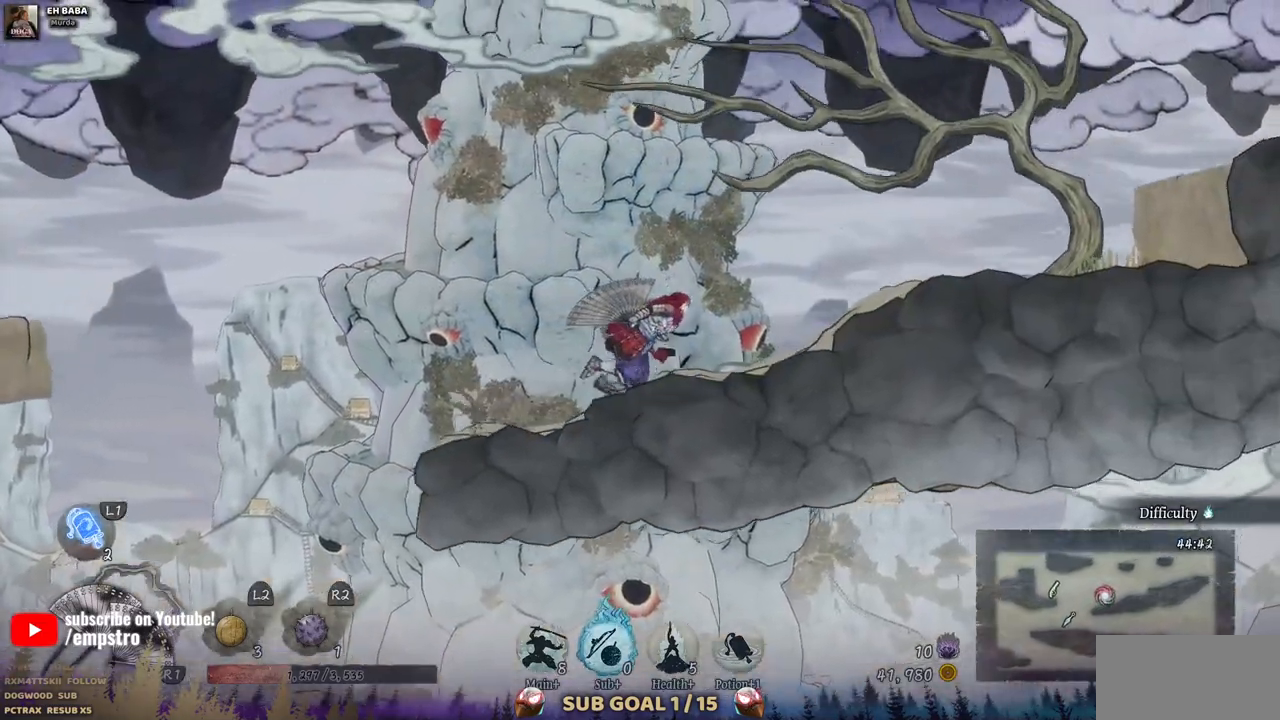
{"dt_ms": 500, "buttons": ["DPAD_LEFT"], "left_stick": "center", "right_stick": "center", "events": [[67, "DPAD_RIGHT", "up"], [350, "DPAD_LEFT", "down"]]}
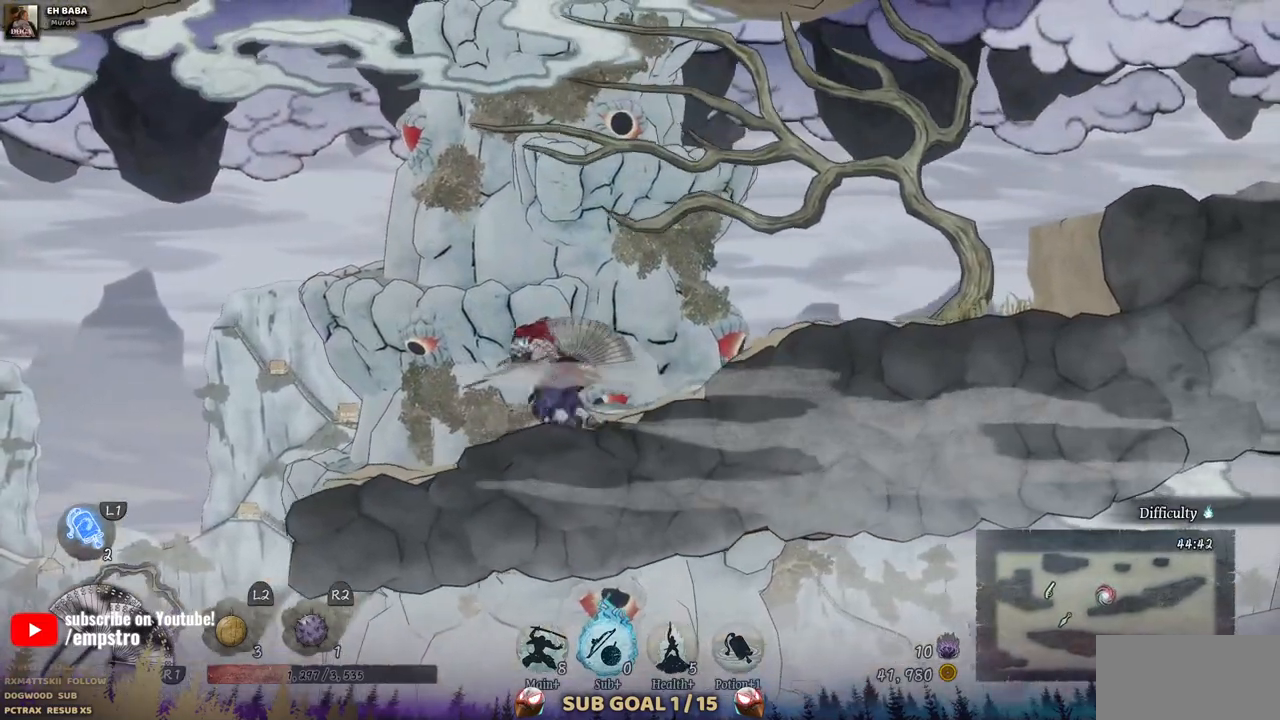
{"dt_ms": 500, "buttons": ["DPAD_LEFT"], "left_stick": "center", "right_stick": "center", "events": []}
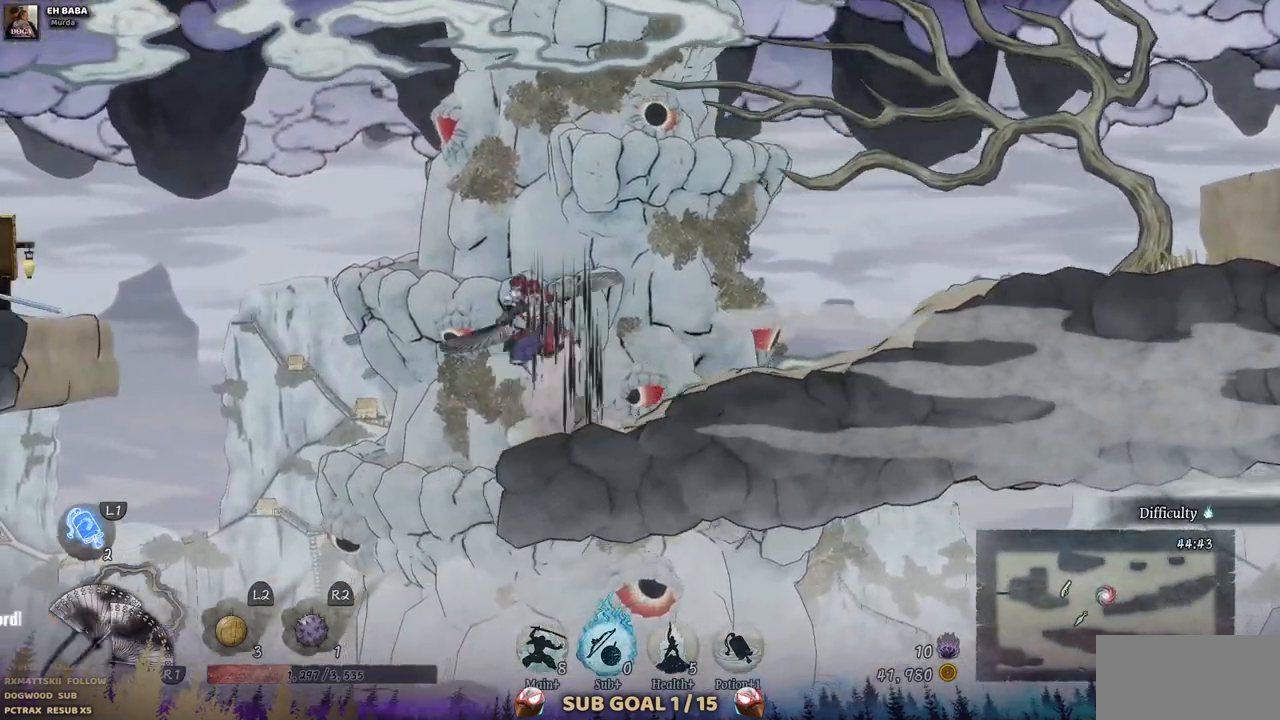
{"dt_ms": 500, "buttons": ["DPAD_LEFT"], "left_stick": "center", "right_stick": "center", "events": []}
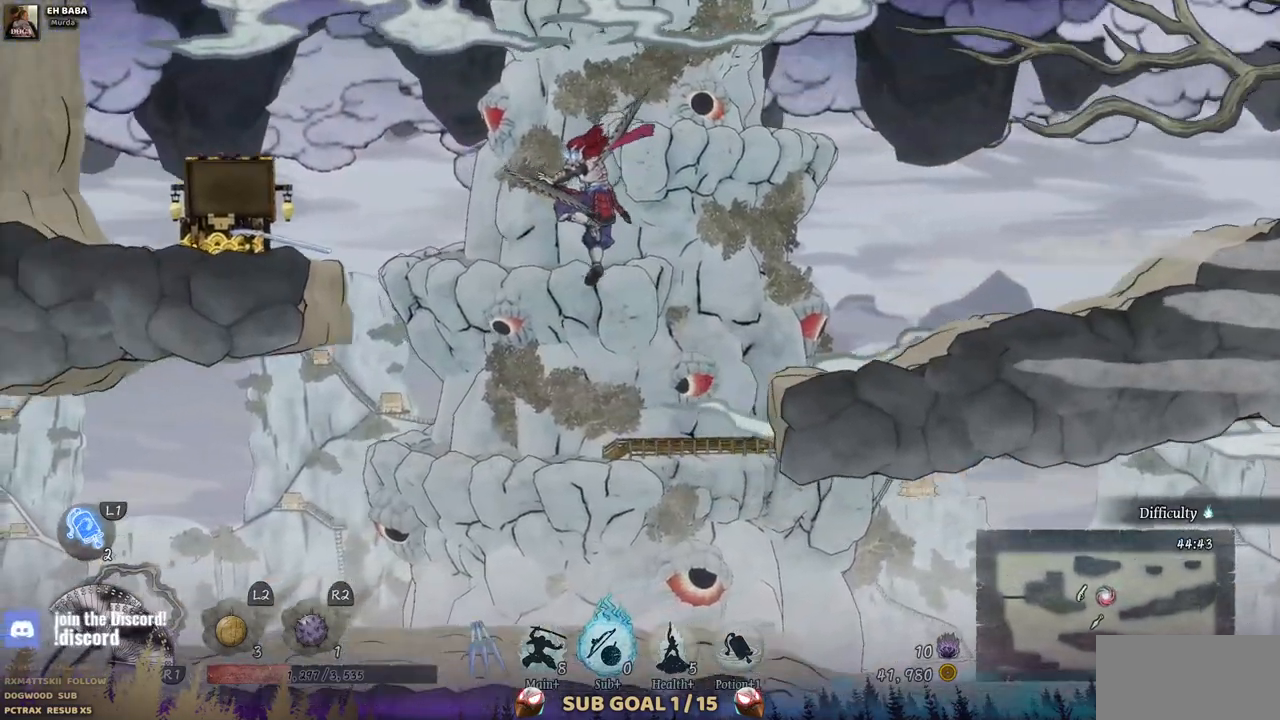
{"dt_ms": 500, "buttons": ["DPAD_LEFT"], "left_stick": "center", "right_stick": "center", "events": []}
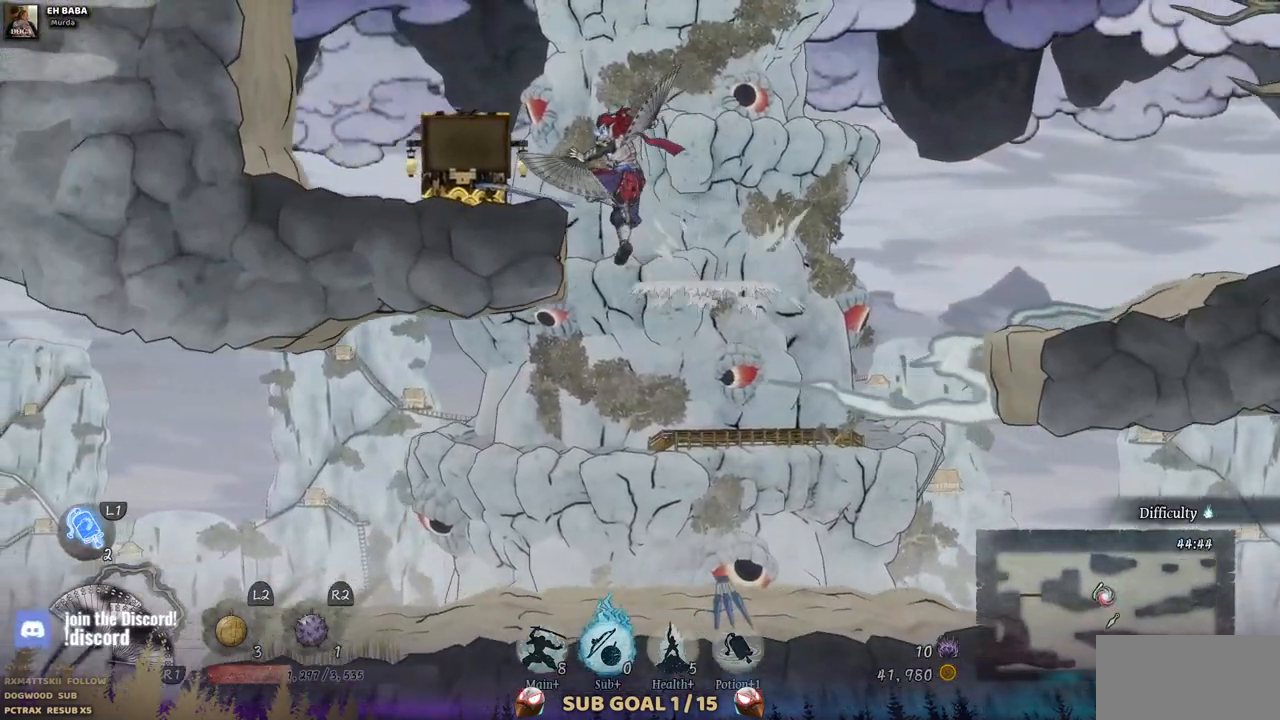
{"dt_ms": 500, "buttons": ["DPAD_LEFT"], "left_stick": "center", "right_stick": "center", "events": []}
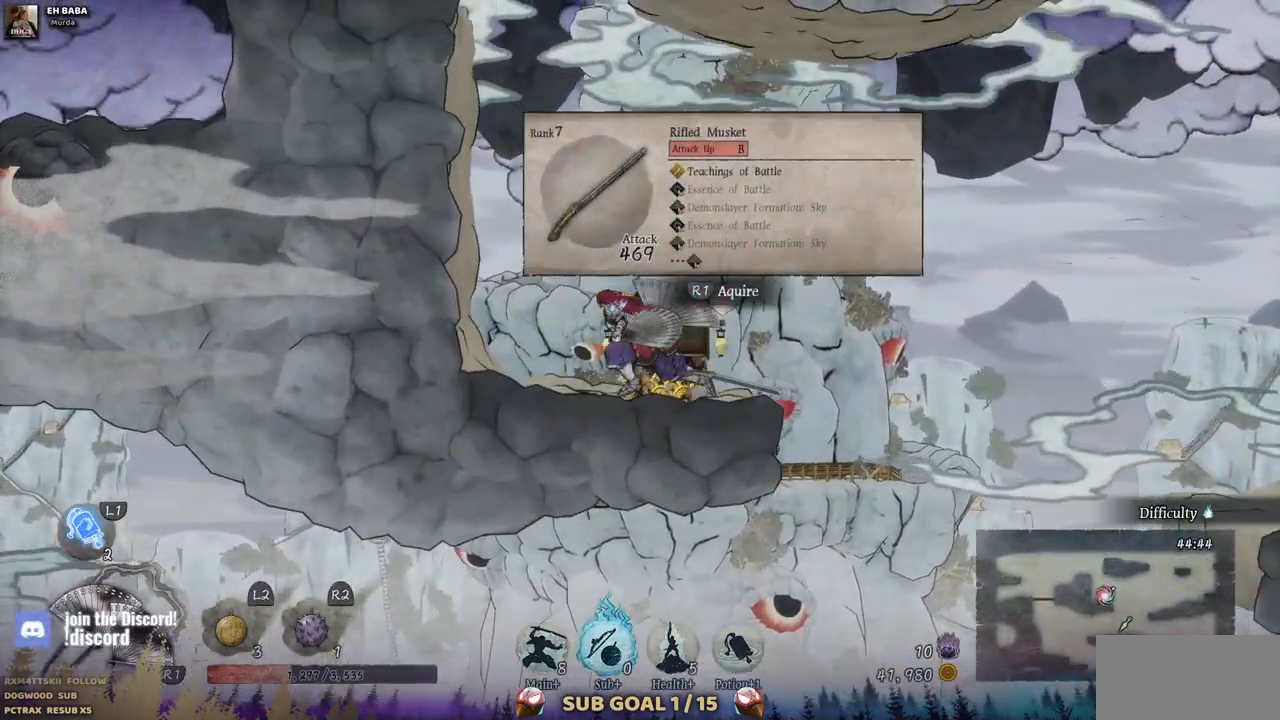
{"dt_ms": 500, "buttons": ["DPAD_LEFT"], "left_stick": "center", "right_stick": "center", "events": []}
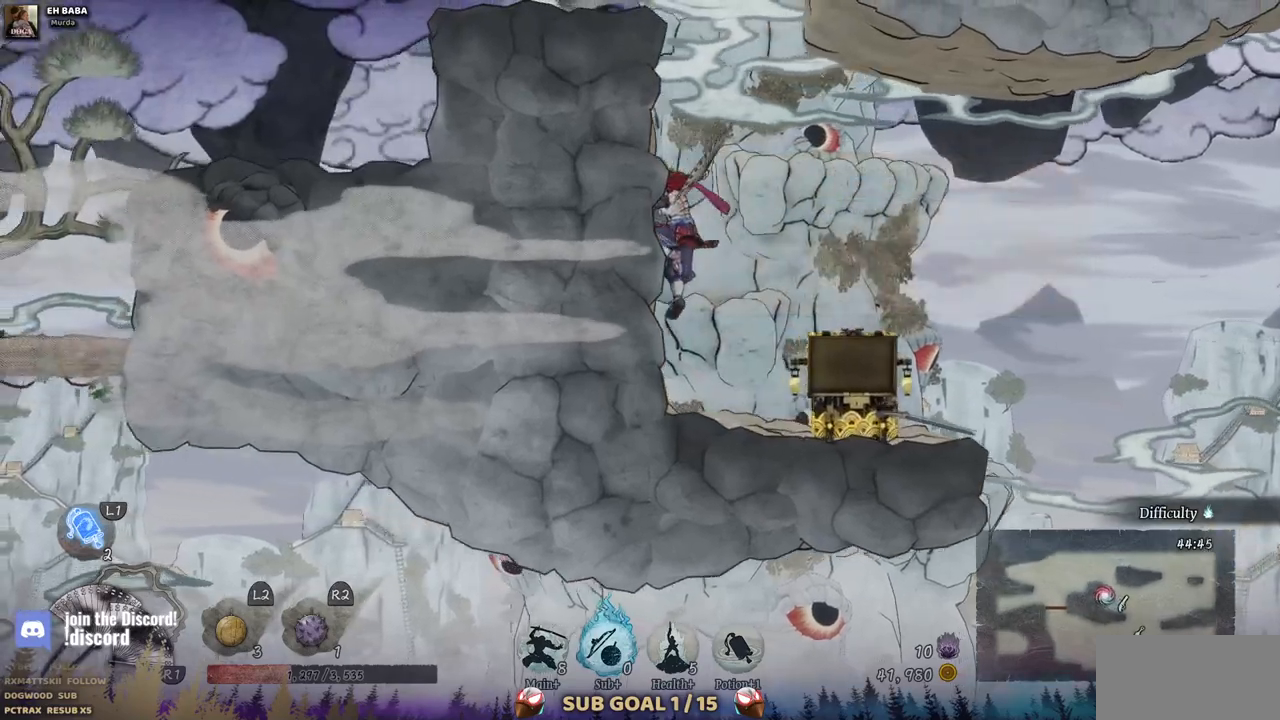
{"dt_ms": 500, "buttons": ["DPAD_RIGHT"], "left_stick": "center", "right_stick": "center", "events": [[33, "DPAD_LEFT", "up"], [217, "DPAD_RIGHT", "down"]]}
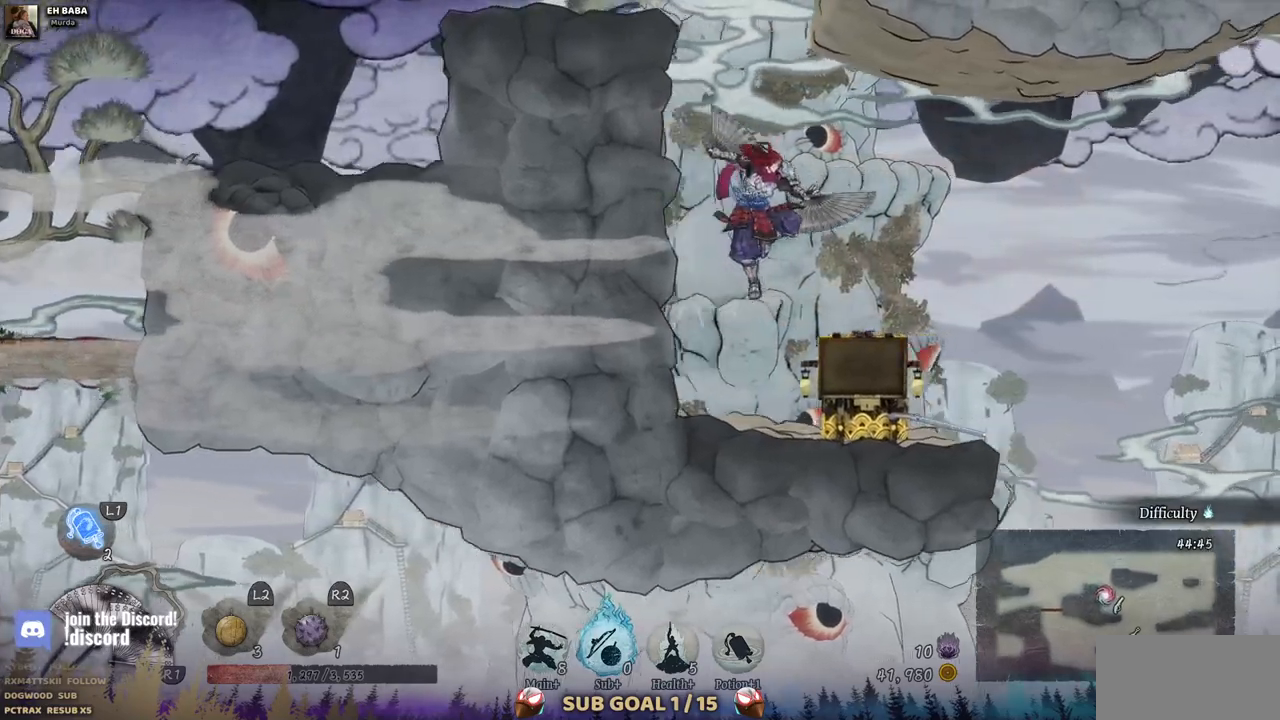
{"dt_ms": 500, "buttons": ["DPAD_RIGHT"], "left_stick": "center", "right_stick": "center", "events": []}
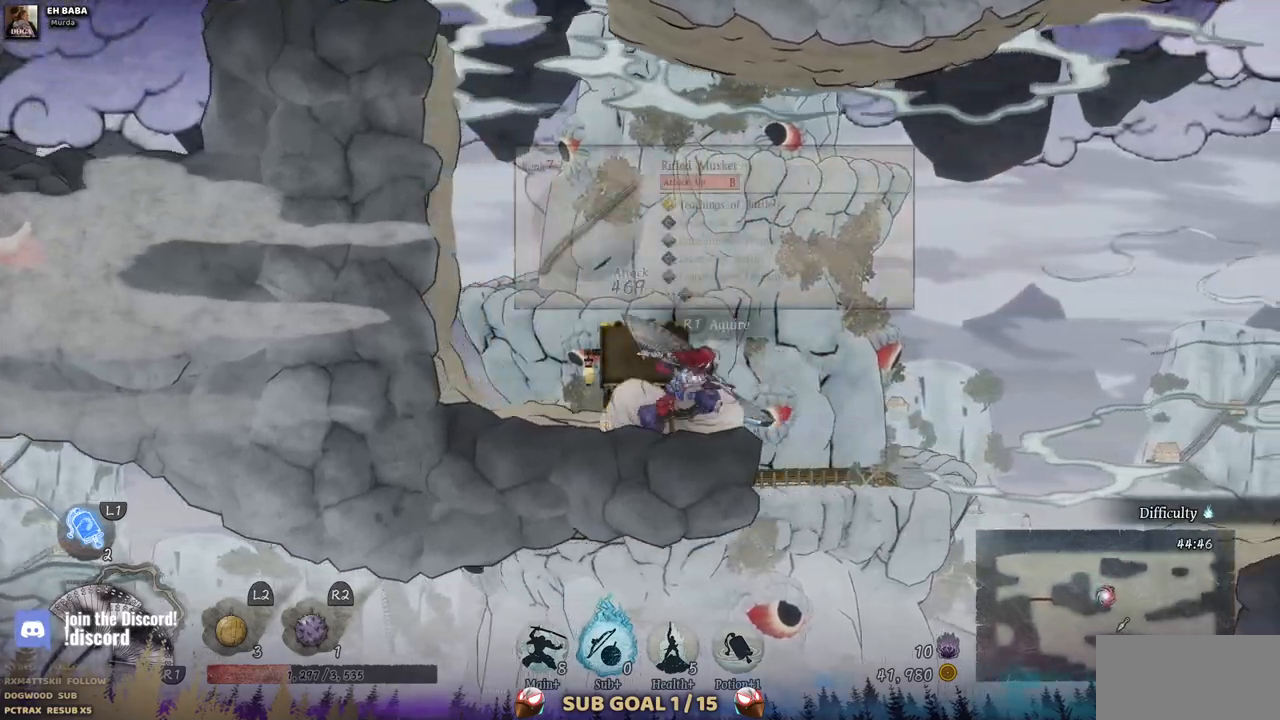
{"dt_ms": 500, "buttons": ["DPAD_RIGHT"], "left_stick": "center", "right_stick": "center", "events": []}
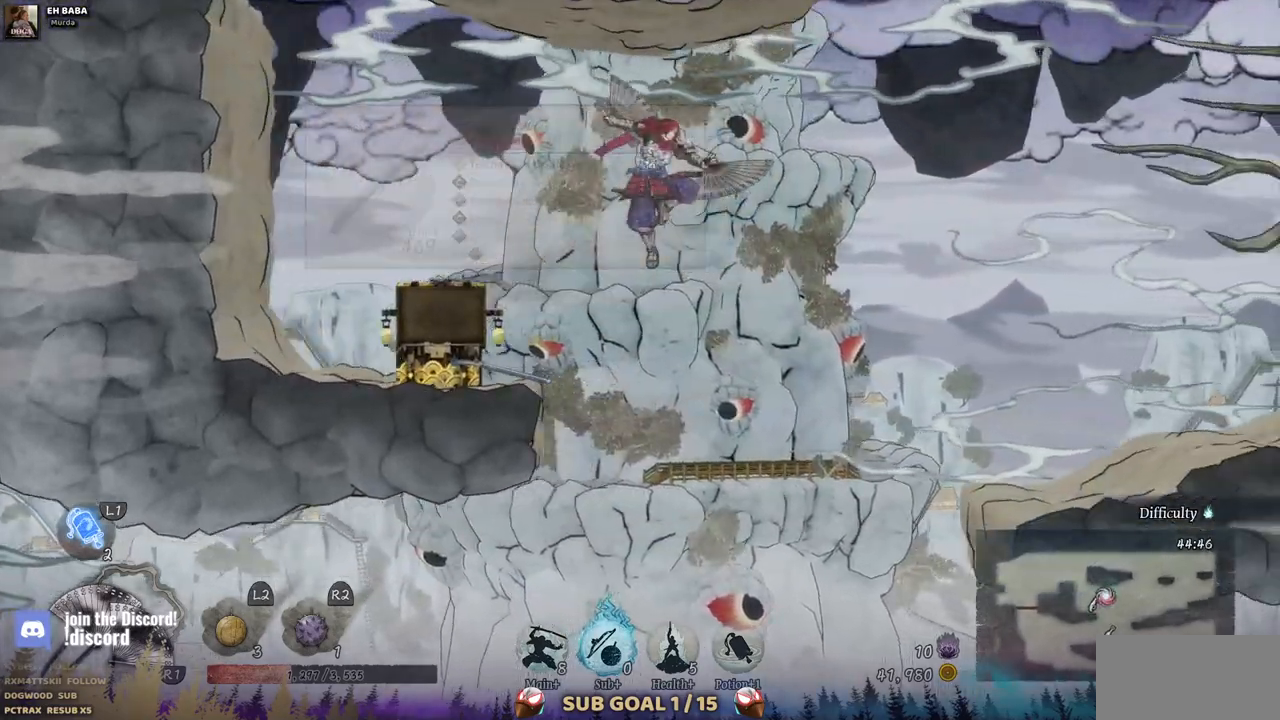
{"dt_ms": 500, "buttons": ["DPAD_RIGHT"], "left_stick": "center", "right_stick": "center", "events": []}
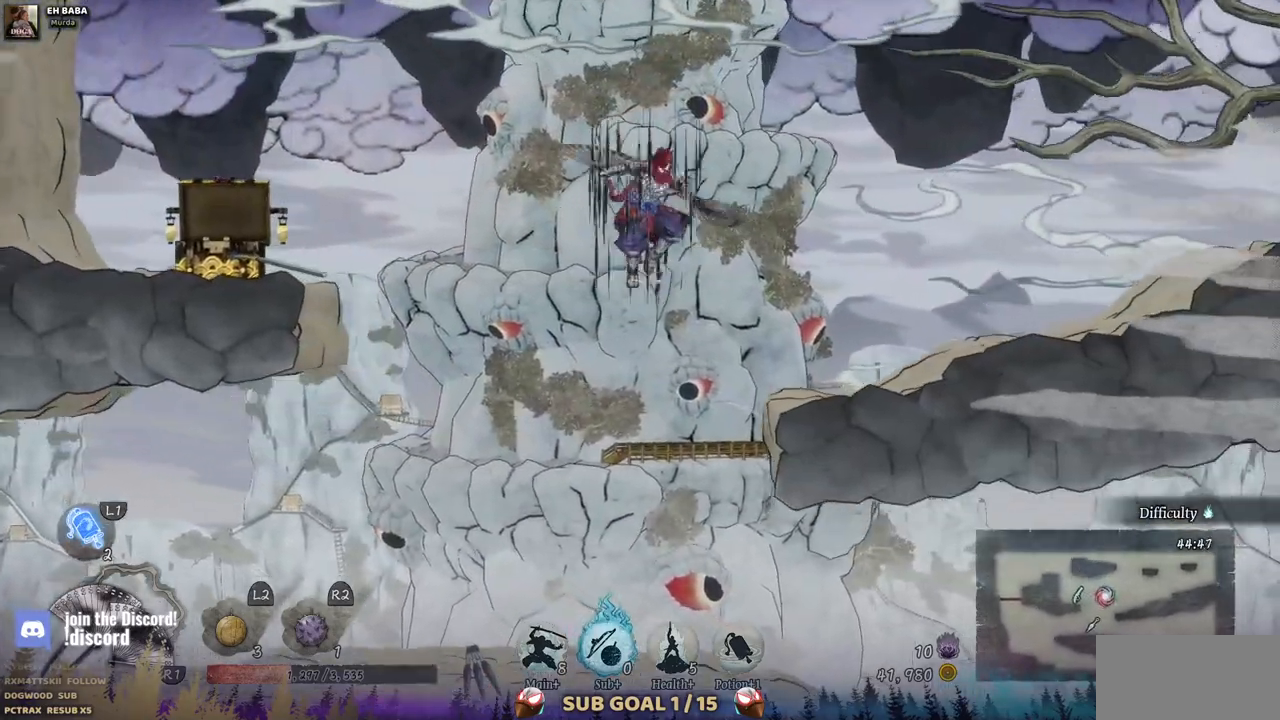
{"dt_ms": 1000, "buttons": ["DPAD_RIGHT"], "left_stick": "center", "right_stick": "center"}
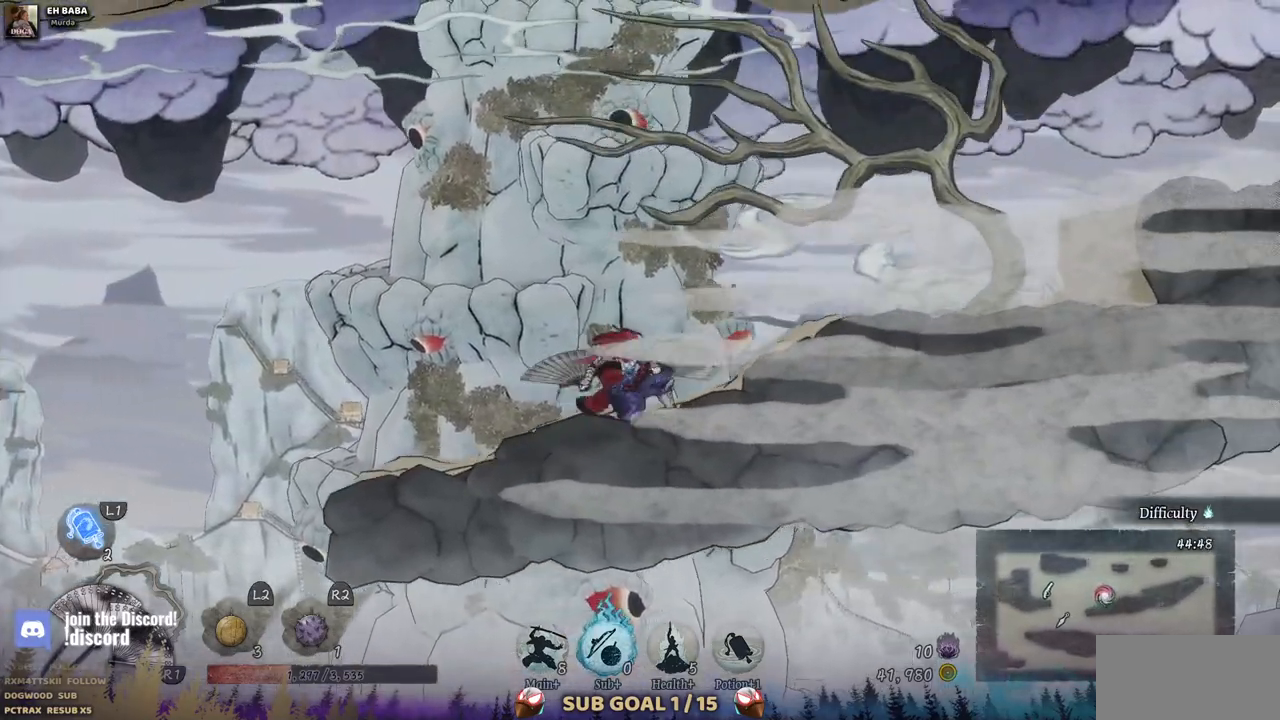
{"dt_ms": 1000, "buttons": ["DPAD_RIGHT"], "left_stick": "center", "right_stick": "center"}
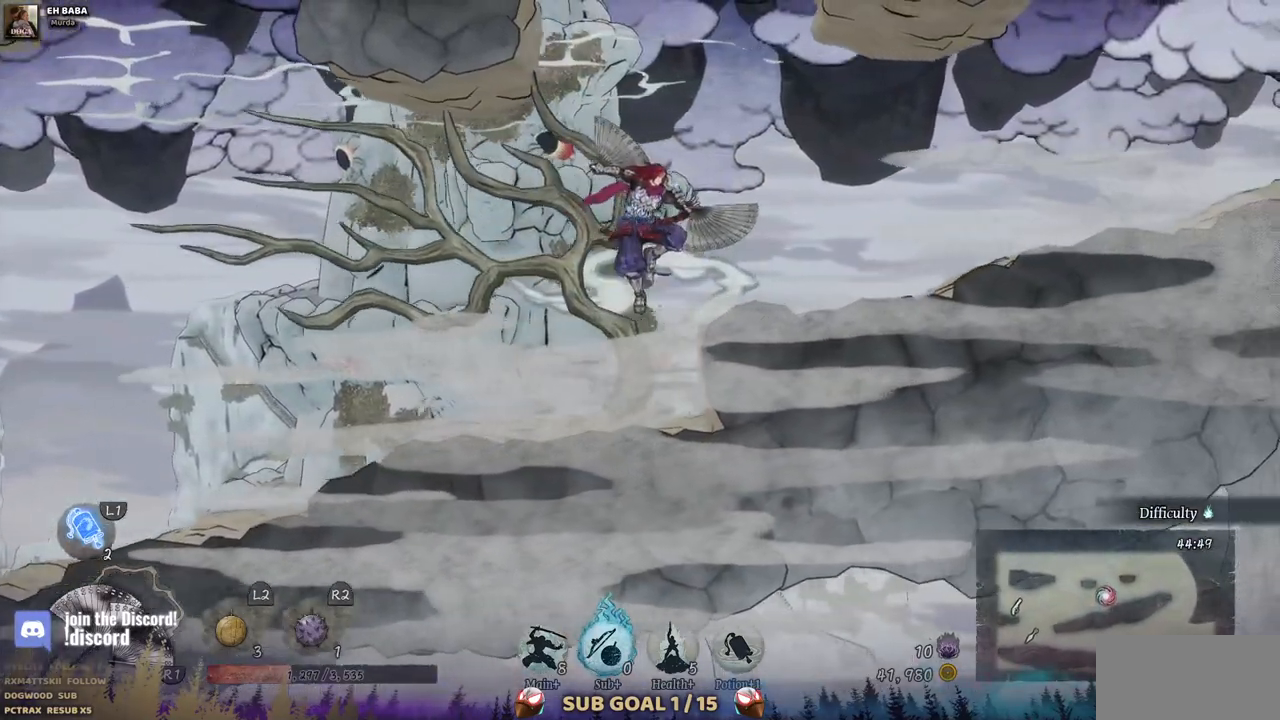
{"dt_ms": 500, "buttons": ["DPAD_RIGHT"], "left_stick": "center", "right_stick": "center", "events": []}
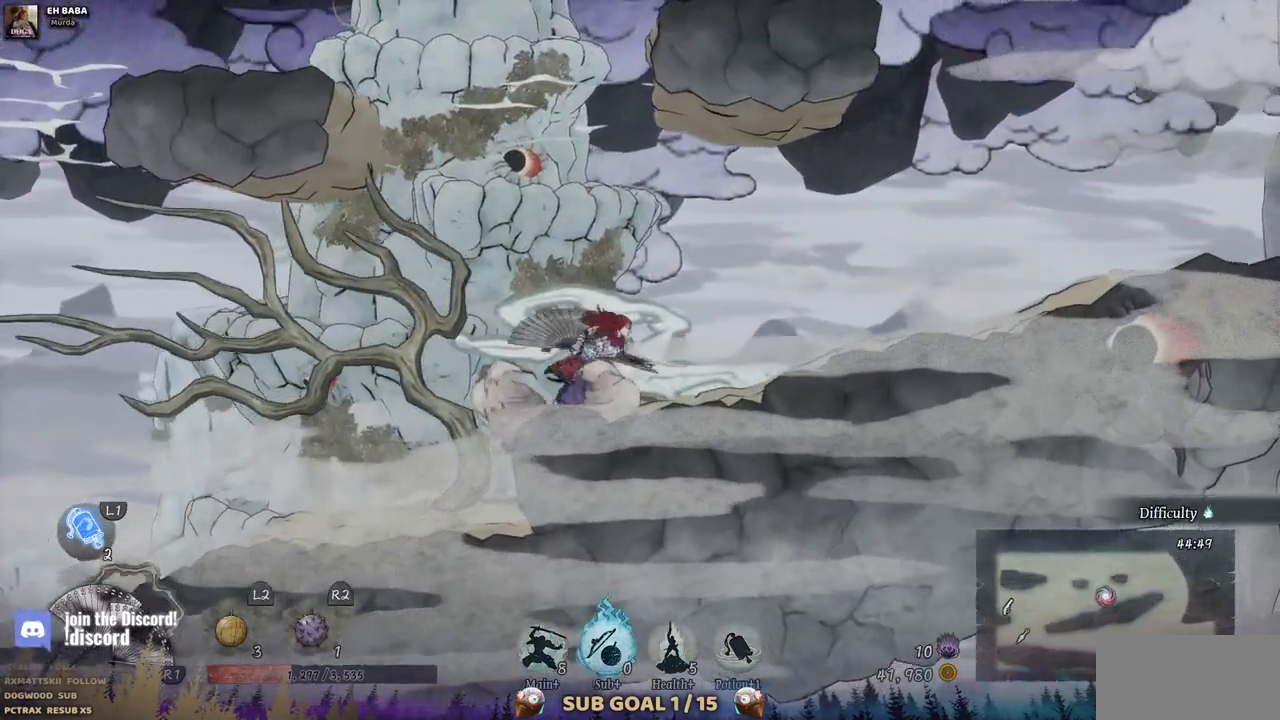
{"dt_ms": 500, "buttons": ["DPAD_RIGHT"], "left_stick": "center", "right_stick": "center", "events": []}
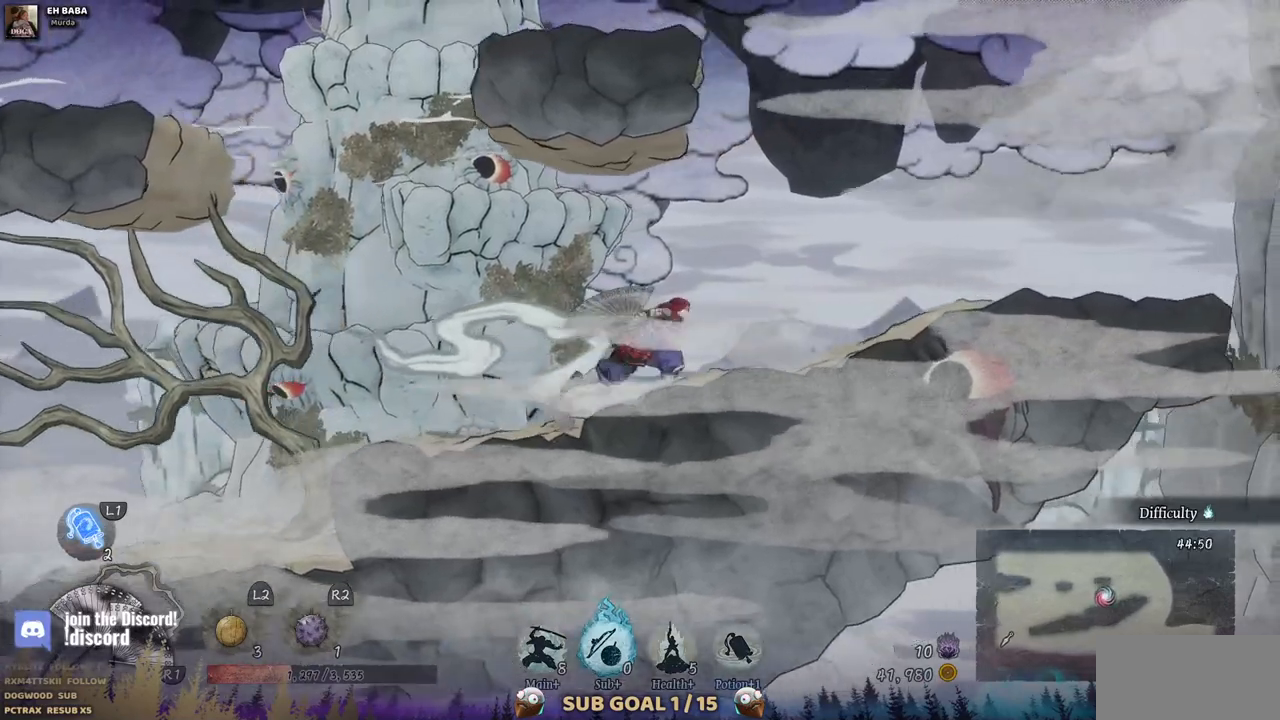
{"dt_ms": 500, "buttons": ["DPAD_RIGHT"], "left_stick": "center", "right_stick": "center", "events": []}
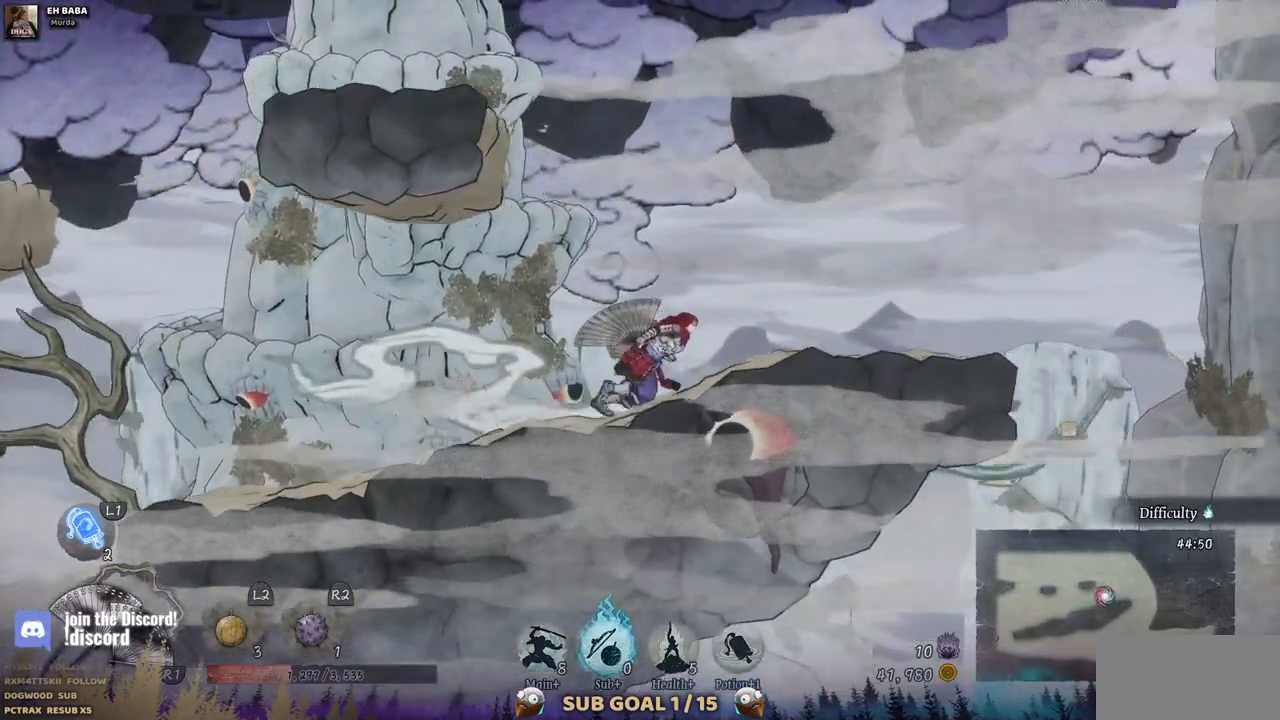
{"dt_ms": 500, "buttons": [], "left_stick": "center", "right_stick": "center", "events": [[417, "DPAD_RIGHT", "up"]]}
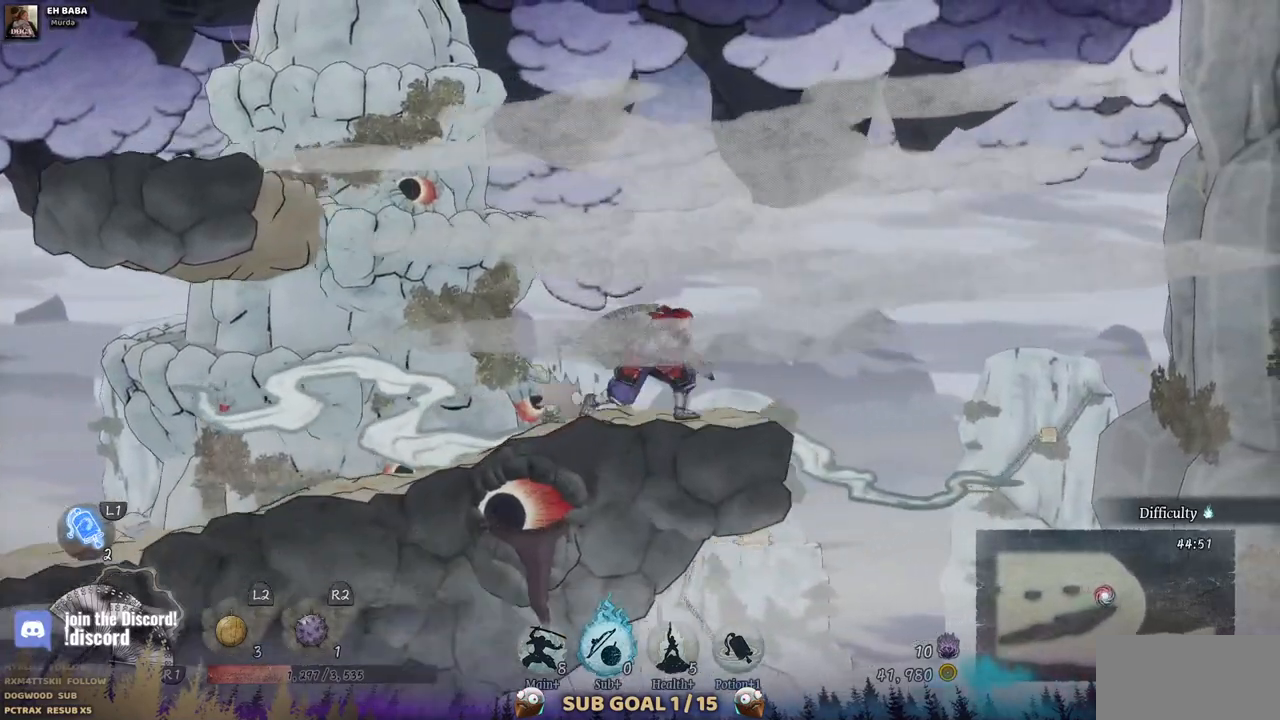
{"dt_ms": 500, "buttons": ["DPAD_LEFT"], "left_stick": "center", "right_stick": "center", "events": [[83, "DPAD_LEFT", "down"]]}